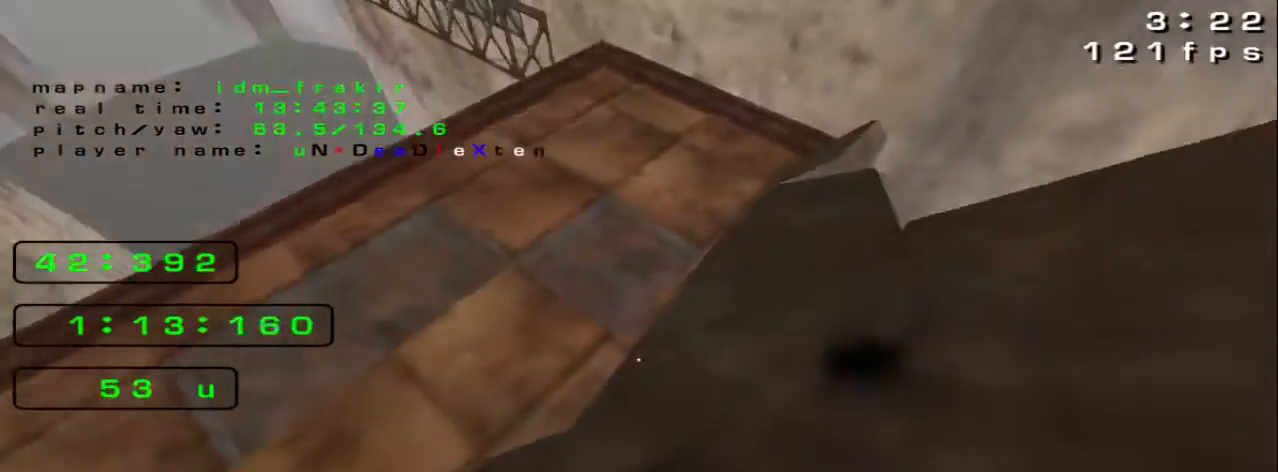
Gameplay with keyboard; each line is a JSON object with the keys held at the frame after it. "events" lists presses ("down") and releases ("up") of "down", "left", "right" and "up" between this image and that frame as [ms after this image, input, new state], when the widget could be followed in between. No other keys are recorded. Mouse input is not recorded.
{"keys": ["up"], "events": [[280, "up", "down"]]}
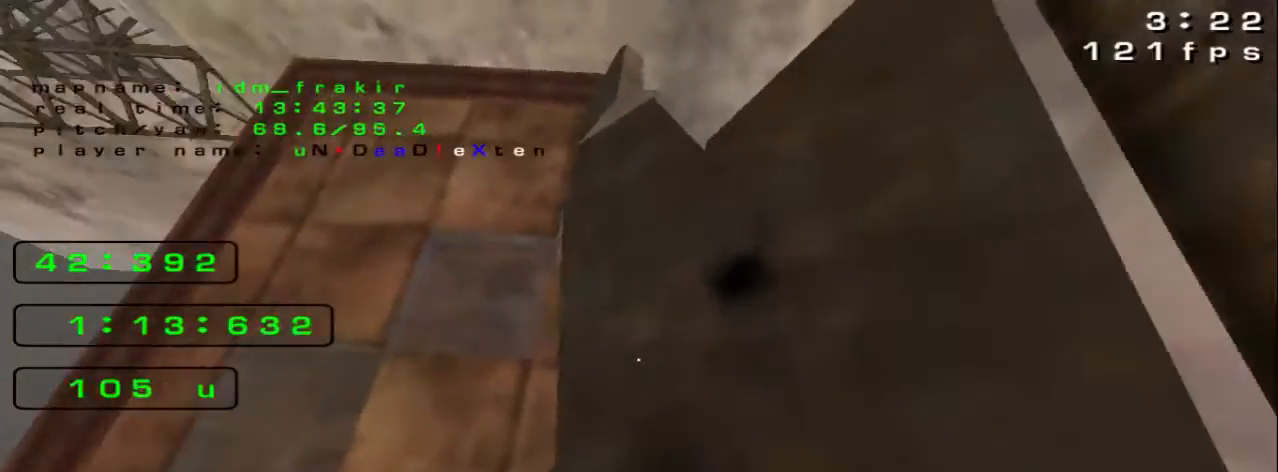
{"keys": []}
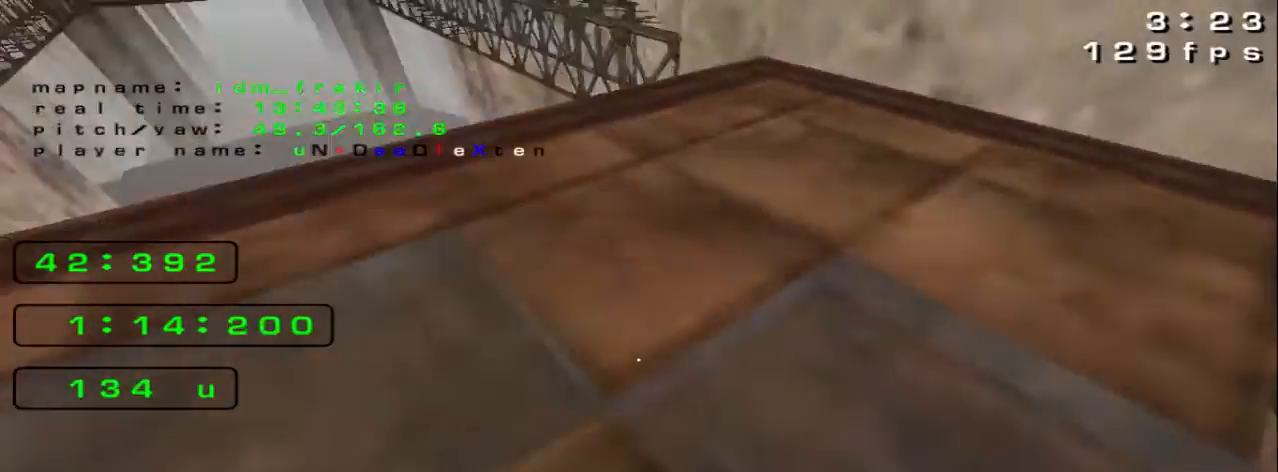
{"keys": [], "events": [[120, "right", "down"], [320, "right", "up"]]}
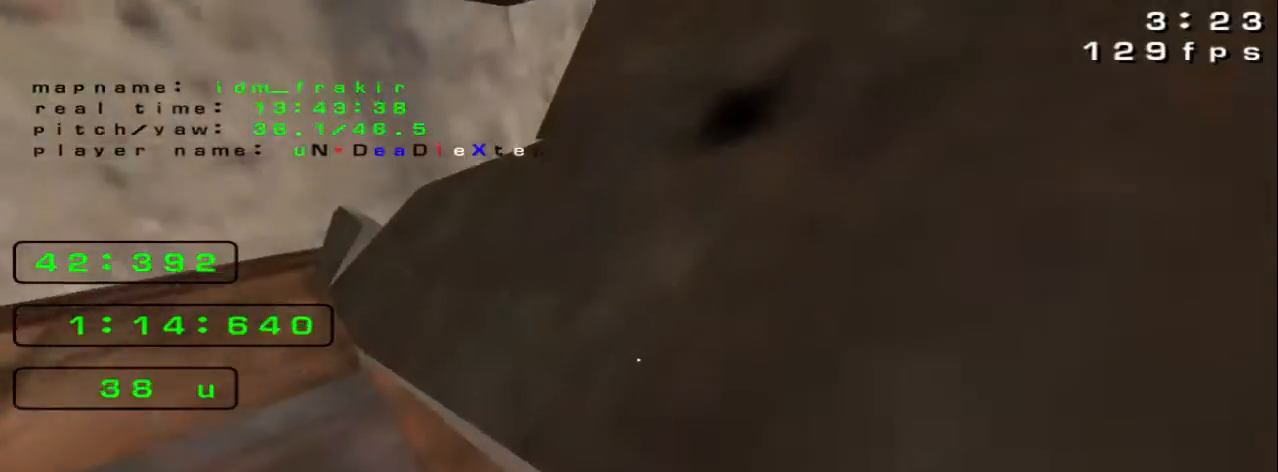
{"keys": [], "events": [[120, "up", "down"], [240, "up", "up"]]}
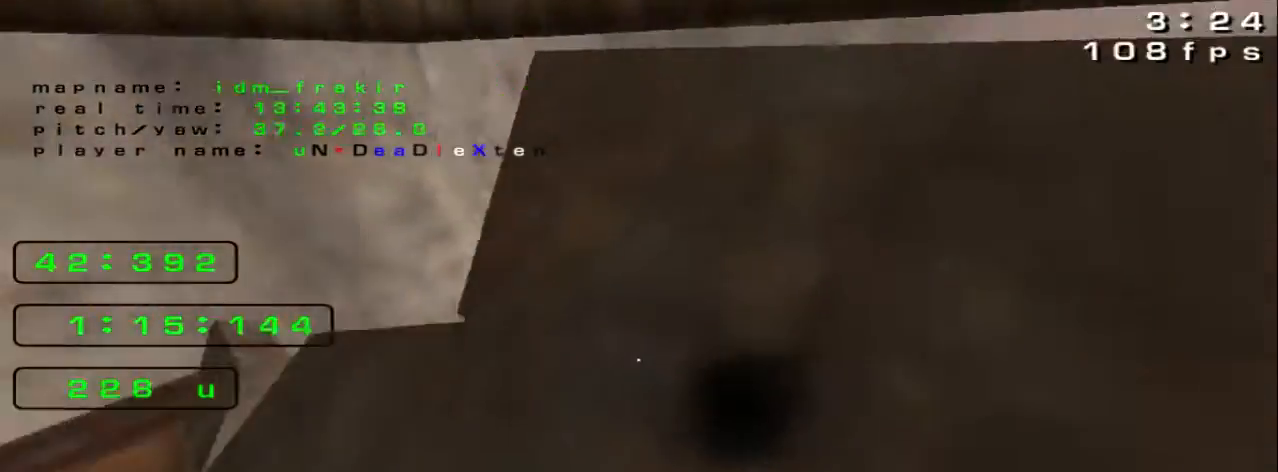
{"keys": ["left"], "events": [[40, "right", "down"], [160, "right", "up"], [280, "left", "down"]]}
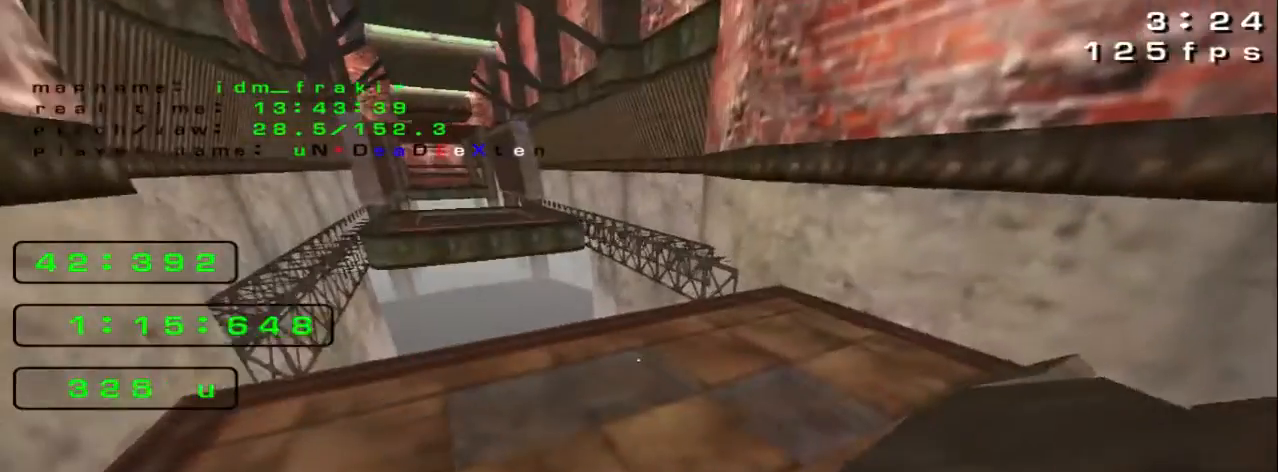
{"keys": ["up"], "events": [[40, "up", "down"], [80, "left", "up"], [280, "up", "up"], [440, "up", "down"]]}
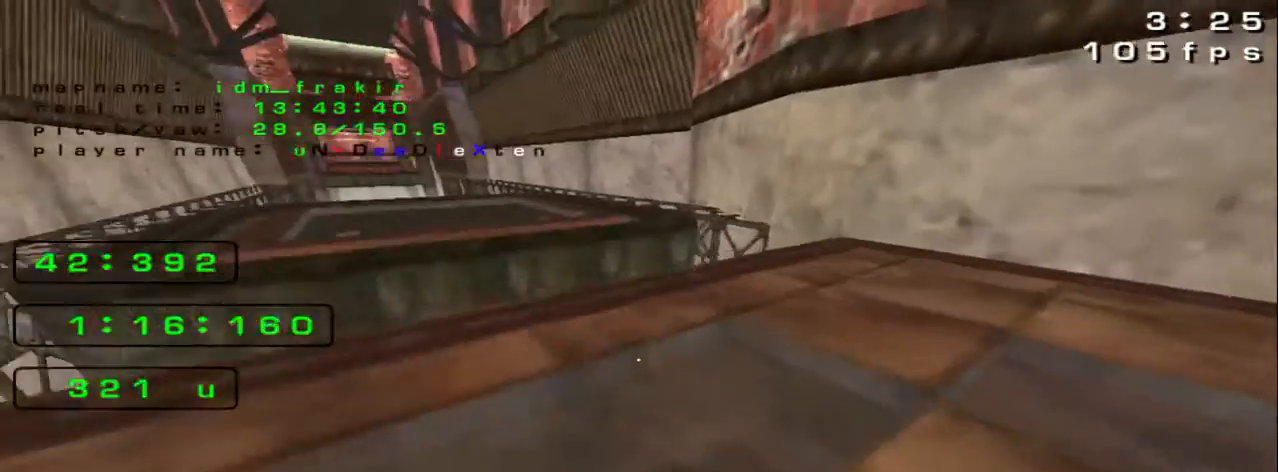
{"keys": ["left", "up"], "events": [[160, "left", "down"]]}
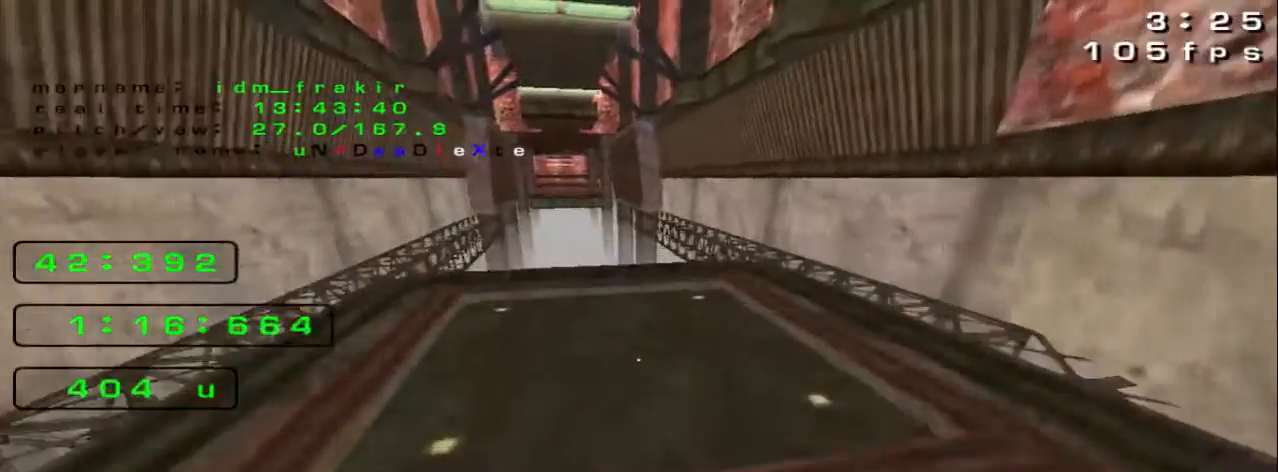
{"keys": [], "events": [[160, "left", "up"], [320, "left", "down"], [480, "left", "up"], [520, "up", "up"]]}
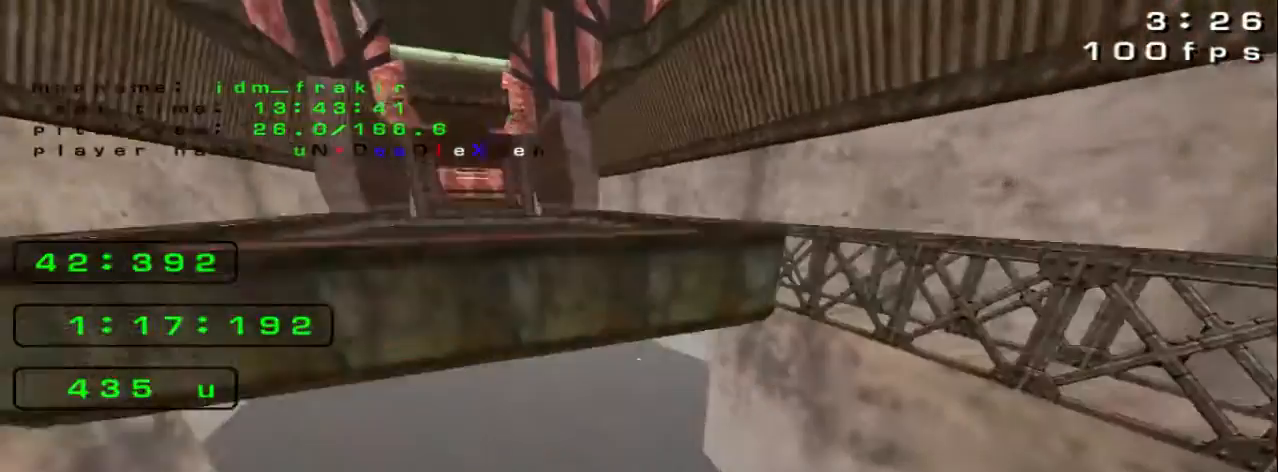
{"keys": [], "events": []}
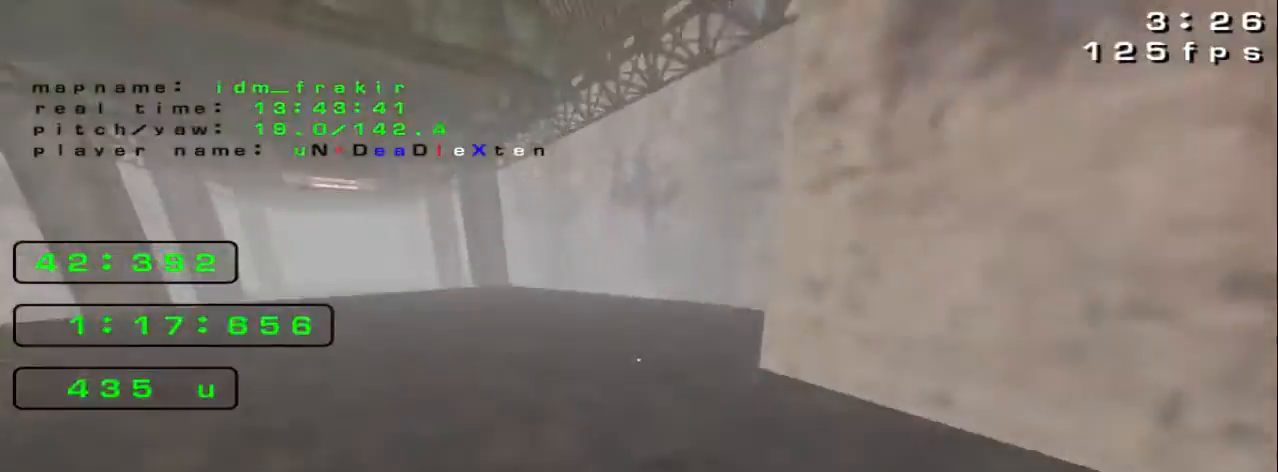
{"keys": [], "events": [[400, "left", "down"], [480, "left", "up"]]}
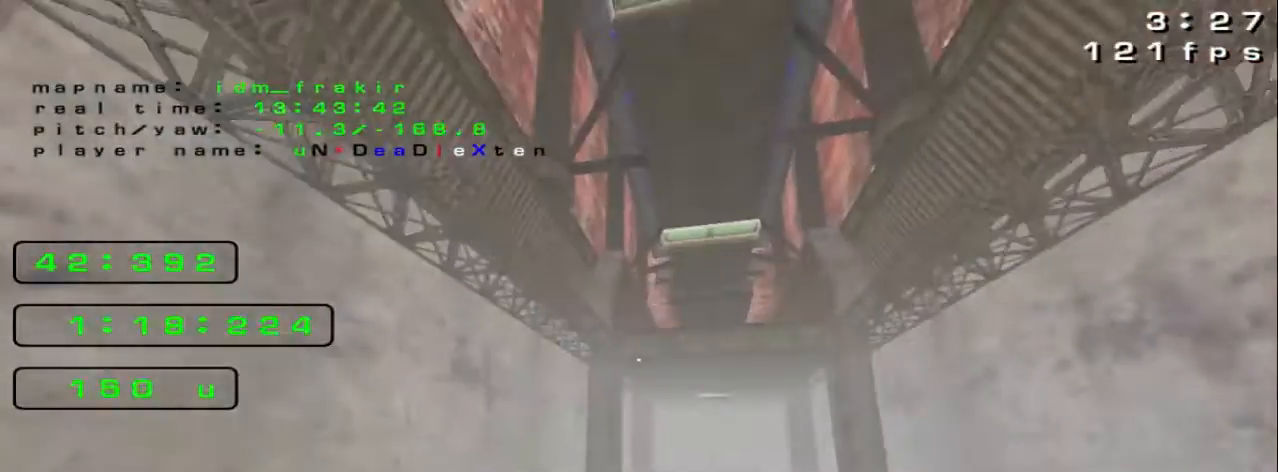
{"keys": [], "events": []}
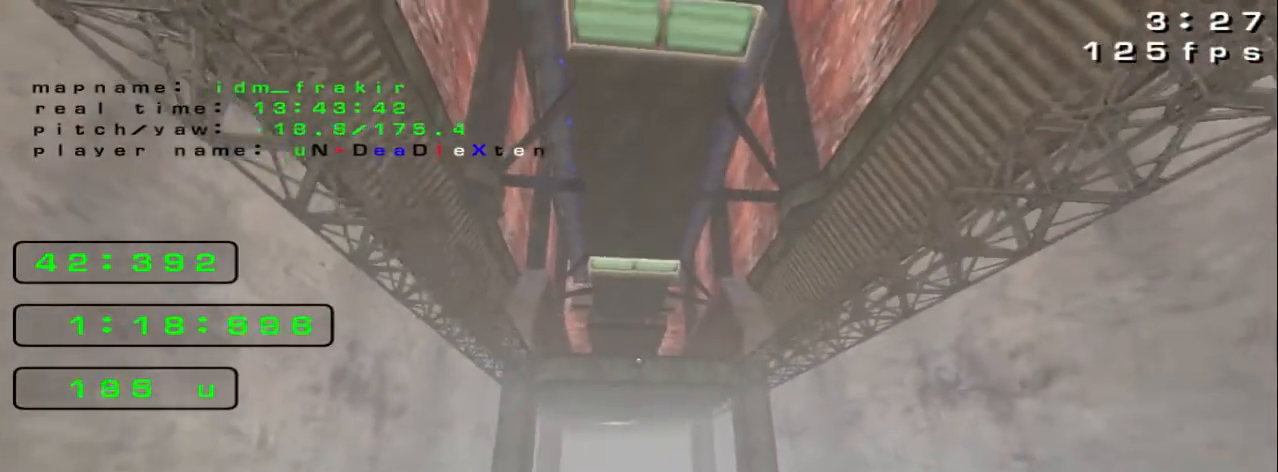
{"keys": [], "events": []}
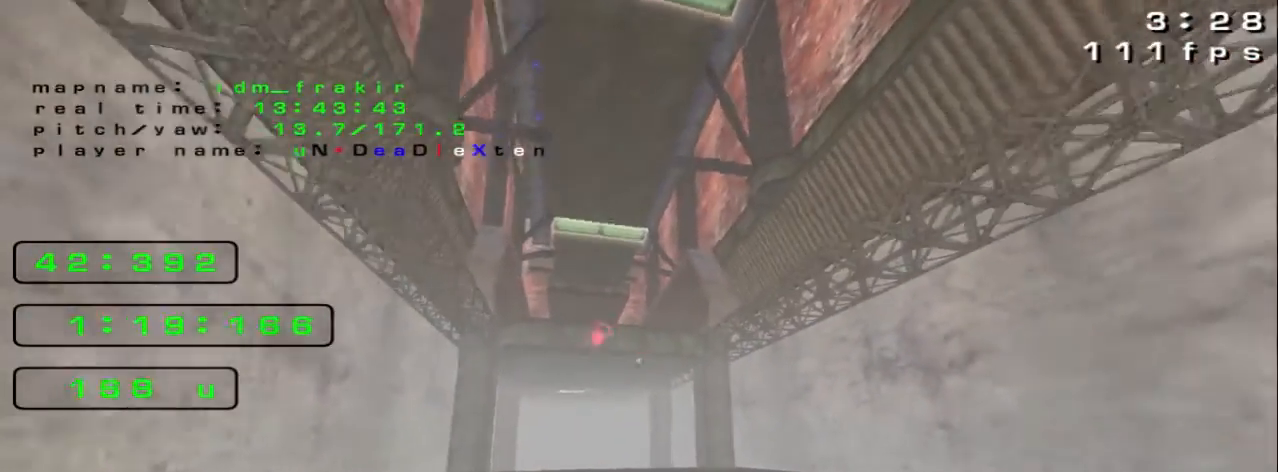
{"keys": ["left"], "events": [[40, "left", "down"], [40, "up", "down"], [440, "up", "up"]]}
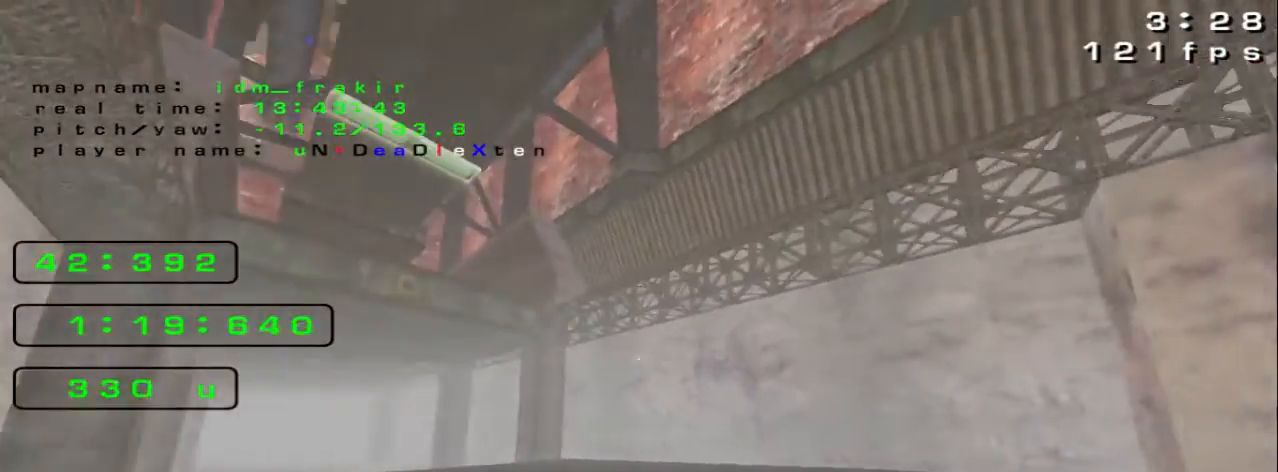
{"keys": ["up"], "events": [[280, "up", "down"], [440, "left", "up"]]}
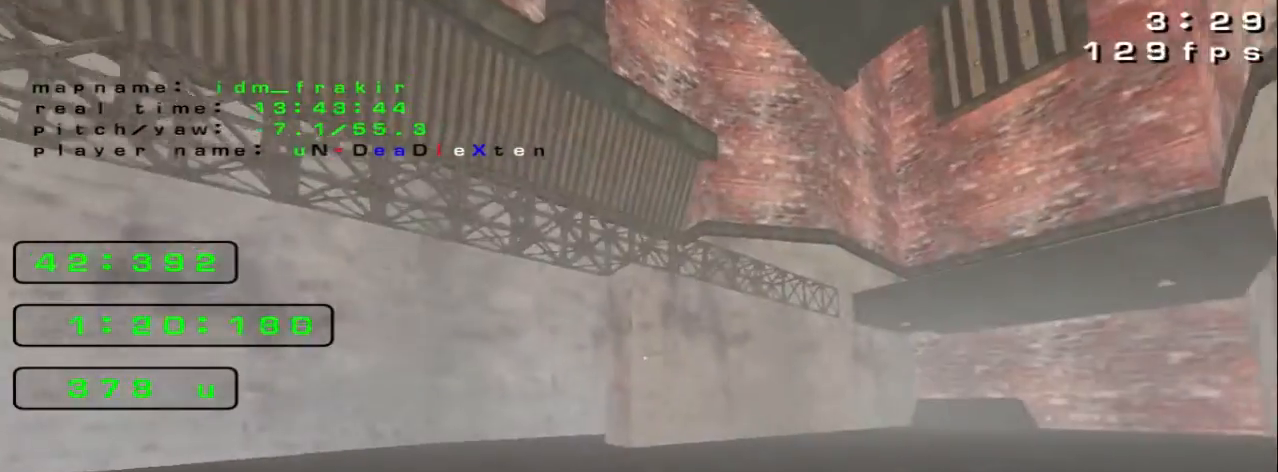
{"keys": ["up"], "events": [[320, "right", "down"], [480, "right", "up"]]}
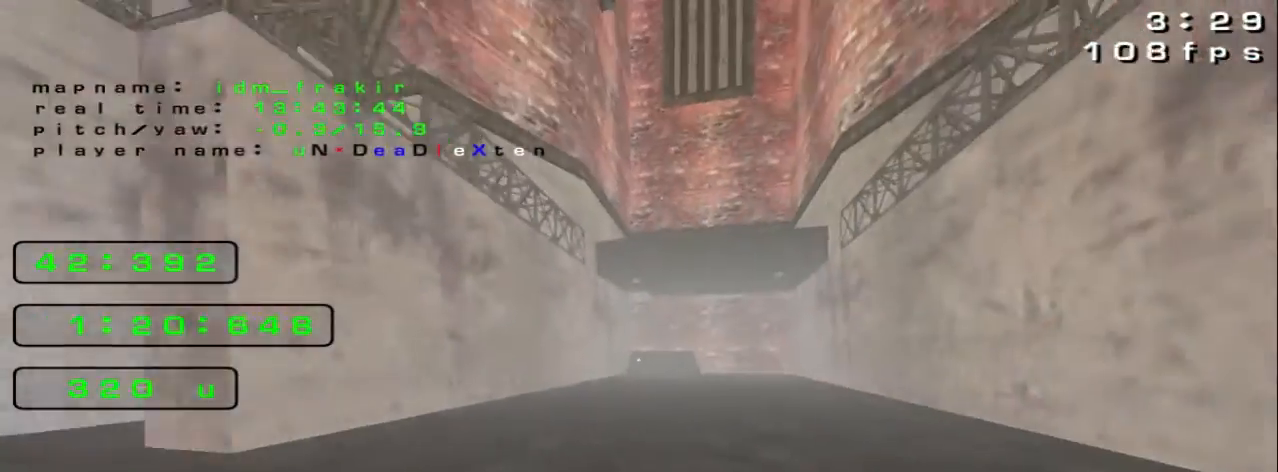
{"keys": ["up"], "events": []}
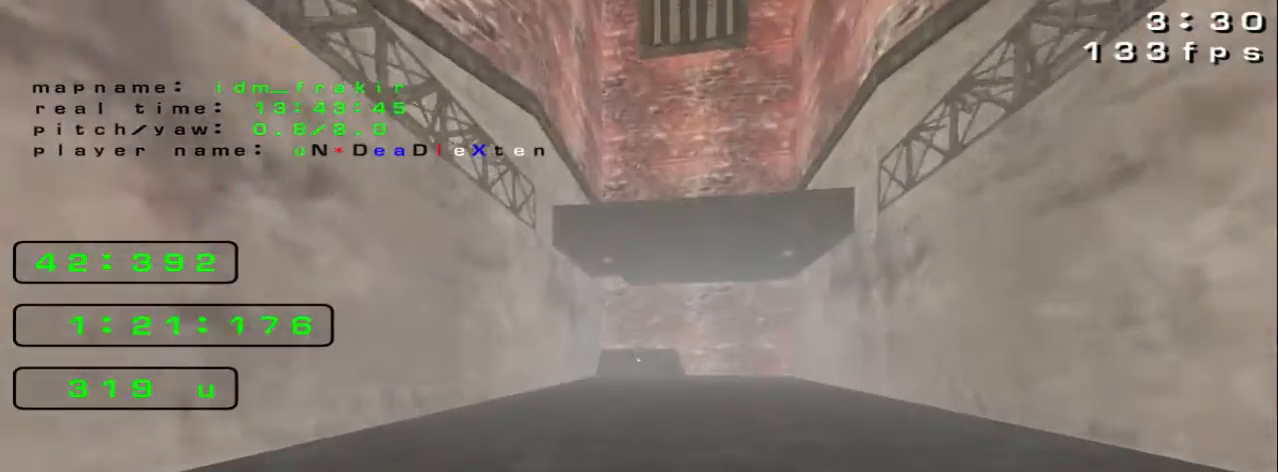
{"keys": ["right", "up"], "events": [[280, "right", "down"]]}
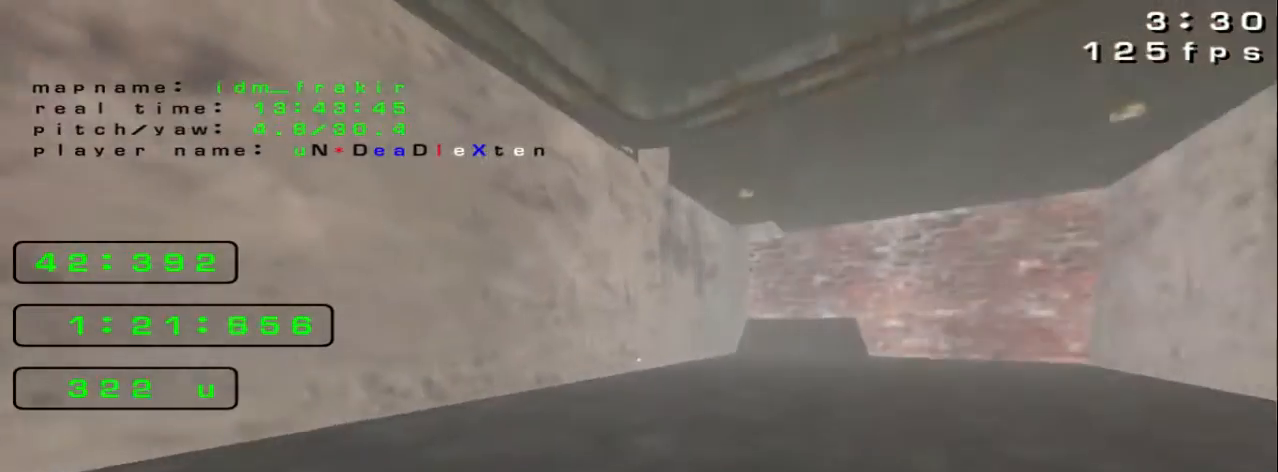
{"keys": ["up"], "events": [[440, "right", "up"]]}
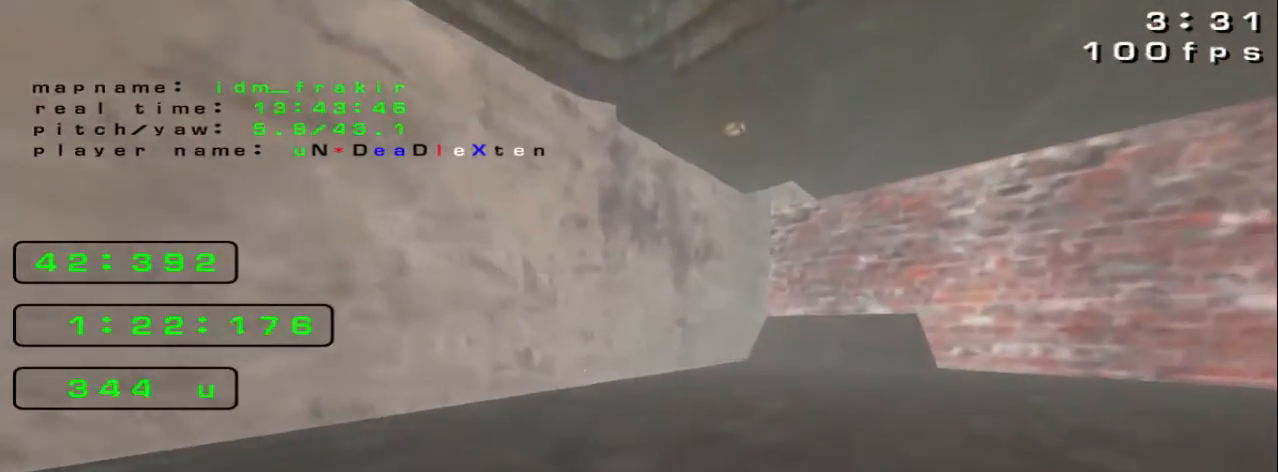
{"keys": ["up"], "events": [[160, "right", "down"], [240, "right", "up"]]}
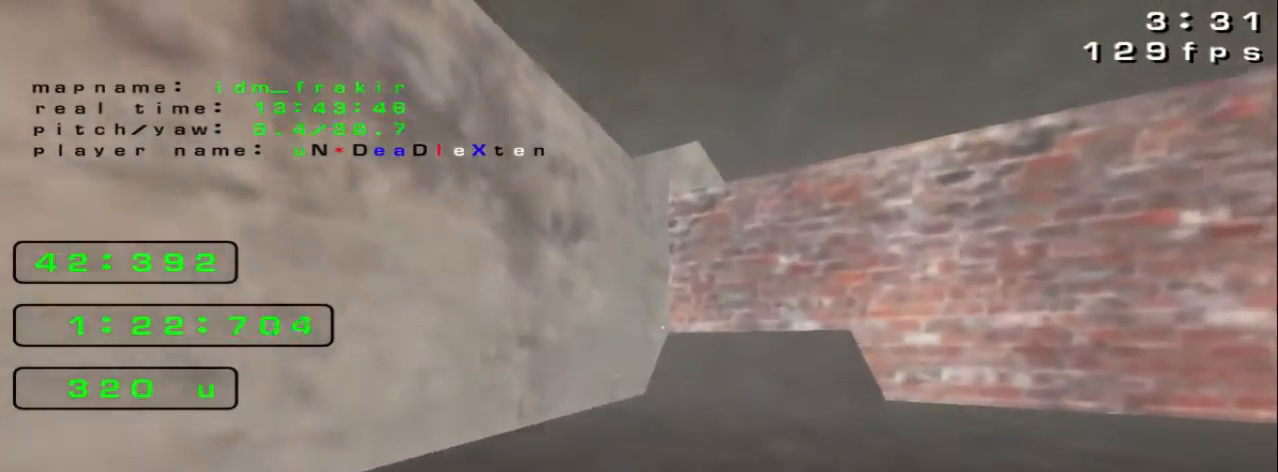
{"keys": ["up"], "events": [[240, "left", "down"], [320, "left", "up"]]}
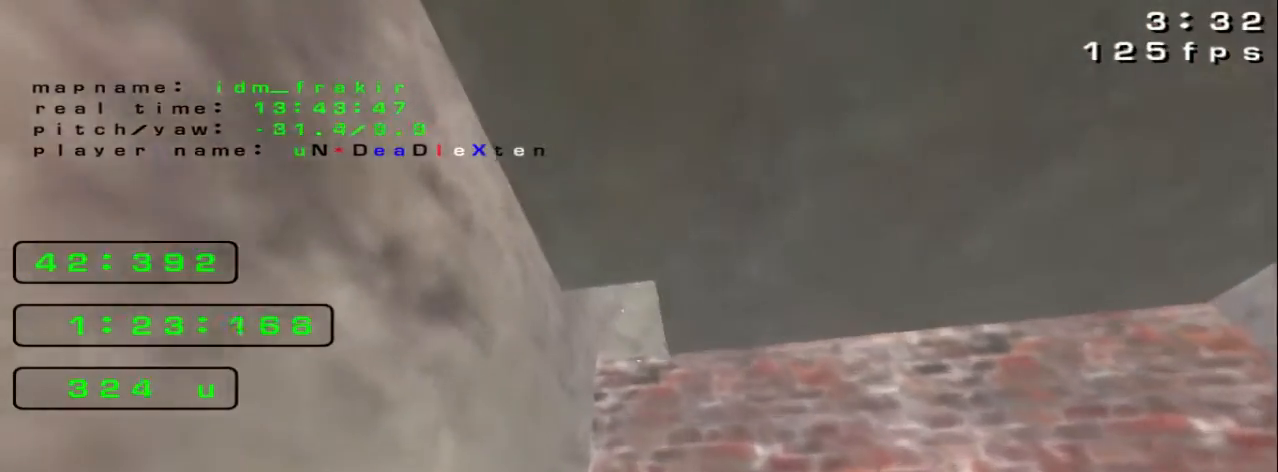
{"keys": [], "events": [[440, "up", "up"]]}